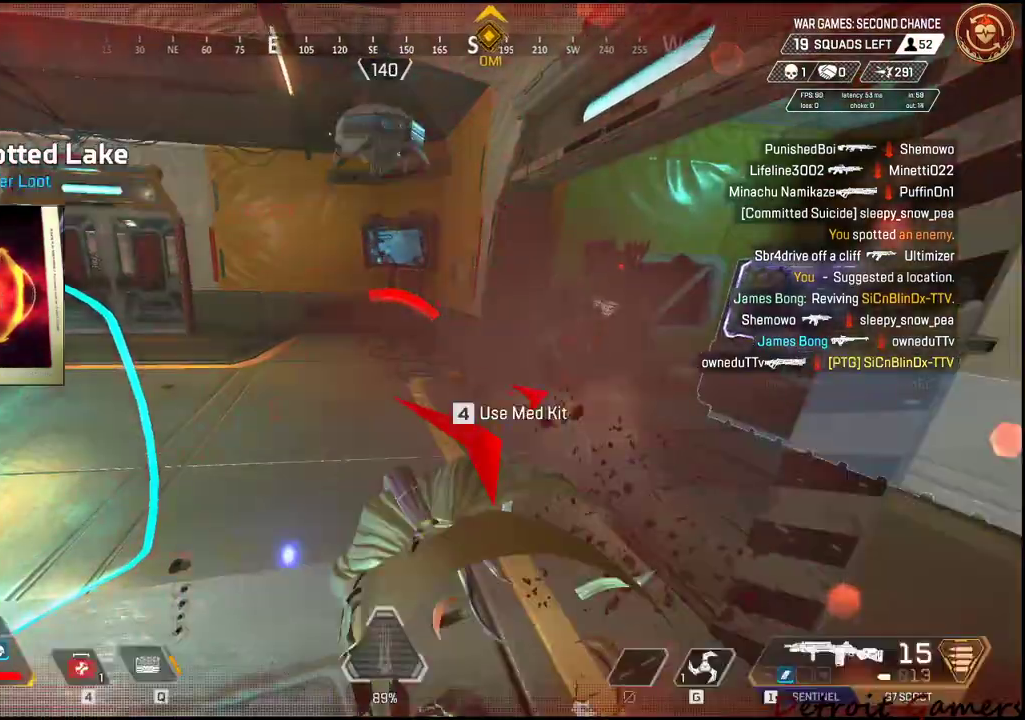
Gameplay with keyboard and mouse; each line is a JSON object with the keys and mouse buttons held at the frame after it. "events" lists presses ("down") and releases ("up") of "1", "2", "3", "4", "5", "a", "alt", "c", "caps_lock", "ctrl", "d", "e", "f", "g", "q", "r", "s", "shift", "space", "t", "tab", "v", "w", "x", "z", "mouse_left", "mouse_wheel" and "mouse_right" between this image and that frame as [ms after this image, input, new state], when the widget could be followed in between. "mouse_left", "mouse_wheel", "mouse_right" = the "left", "wheel", "right" buttons of the "mouse" list. No other keys are recorded. "wheel" means that the mouse wheel is clicked or scrolled. Not read: mouse_move.
{"keys": ["a"], "mouse": ["left"], "events": [[34, "space", "down"], [217, "space", "up"], [317, "space", "down"], [400, "mouse_left", "down"], [400, "mouse_right", "down"], [450, "s", "up"], [450, "space", "up"], [500, "mouse_right", "up"]]}
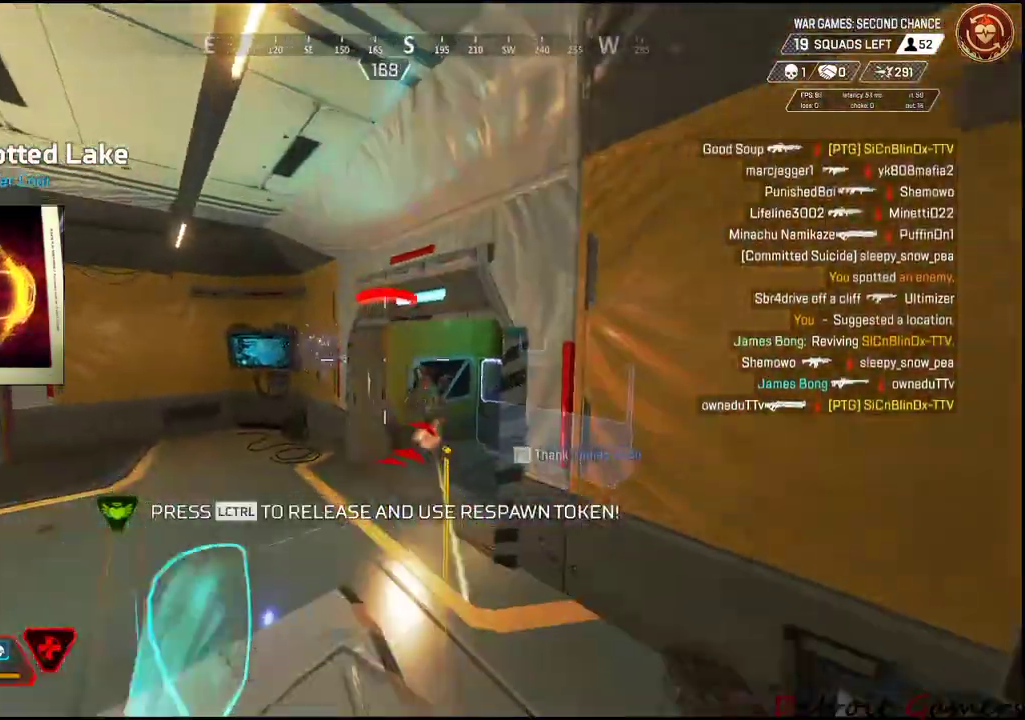
{"keys": ["a", "s"], "mouse": [], "events": [[100, "mouse_left", "up"], [100, "s", "down"], [134, "mouse_left", "down"], [334, "mouse_left", "up"]]}
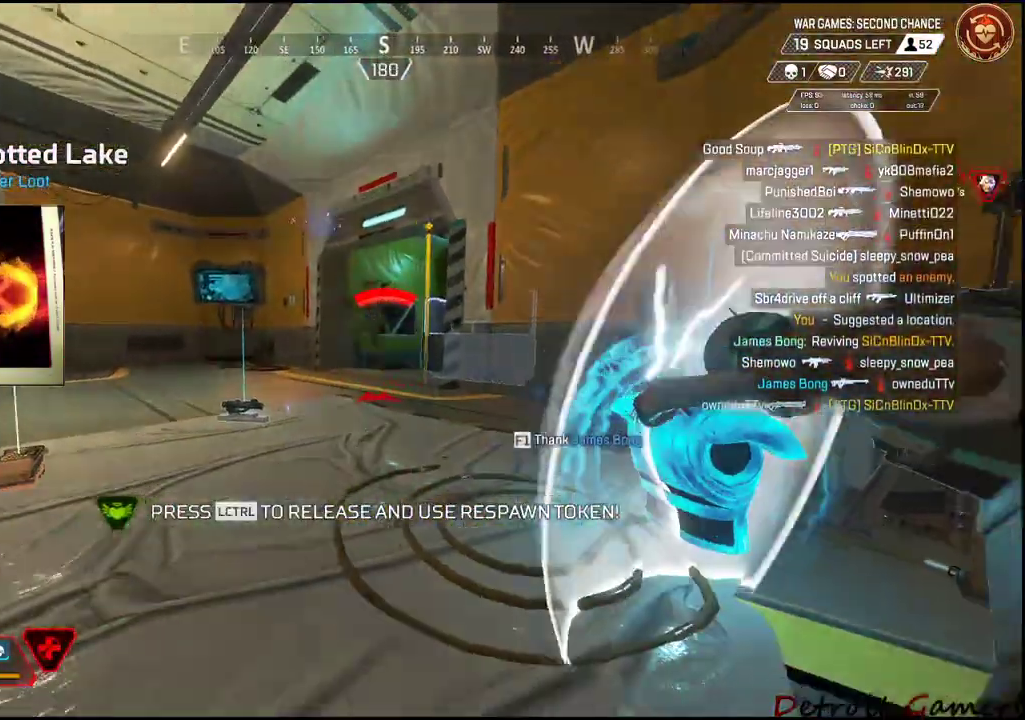
{"keys": ["a"], "mouse": ["left"], "events": [[67, "c", "down"], [200, "c", "up"], [300, "space", "down"], [384, "s", "up"], [384, "space", "up"], [434, "mouse_left", "down"]]}
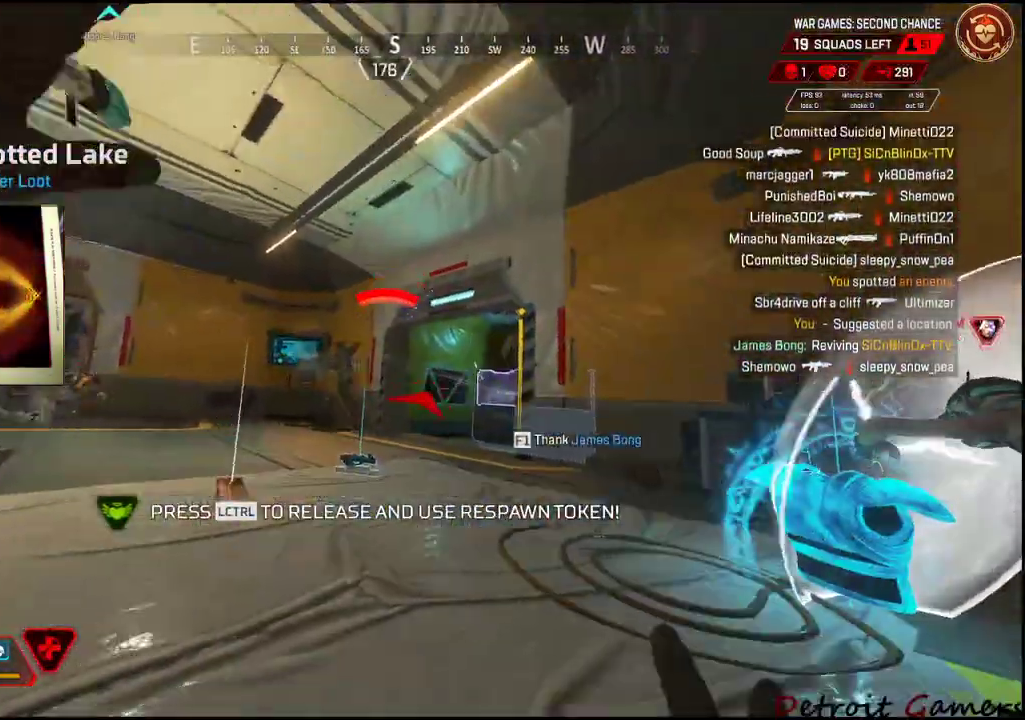
{"keys": ["a", "w"], "mouse": ["left"], "events": [[450, "w", "down"]]}
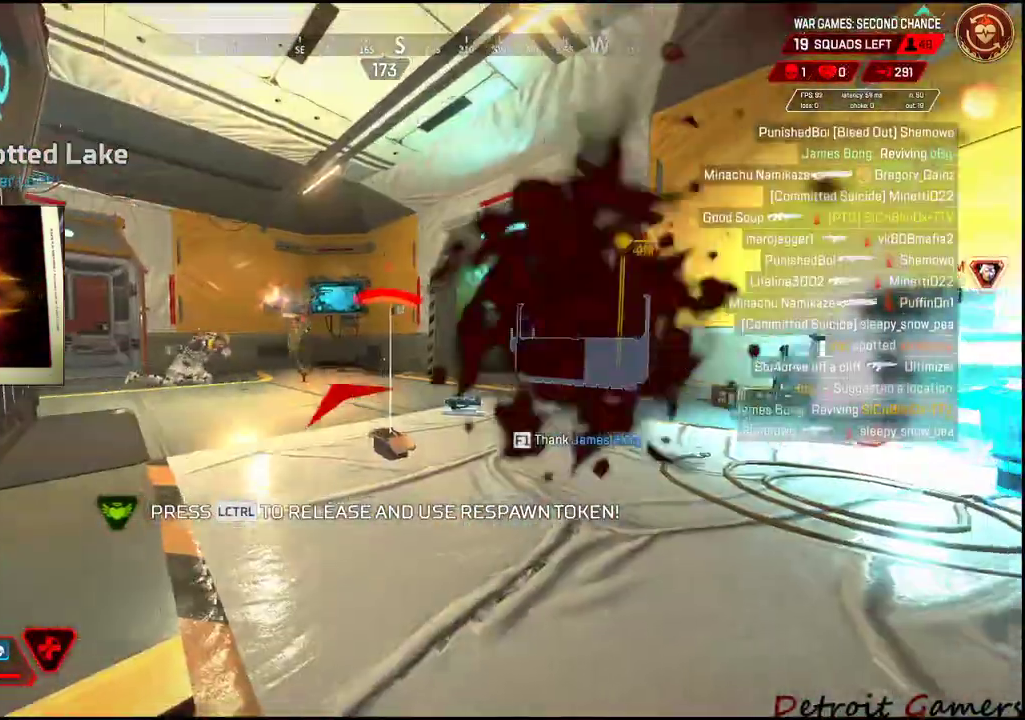
{"keys": ["a"], "mouse": ["left"], "events": [[50, "mouse_left", "up"], [184, "w", "up"], [284, "mouse_left", "down"]]}
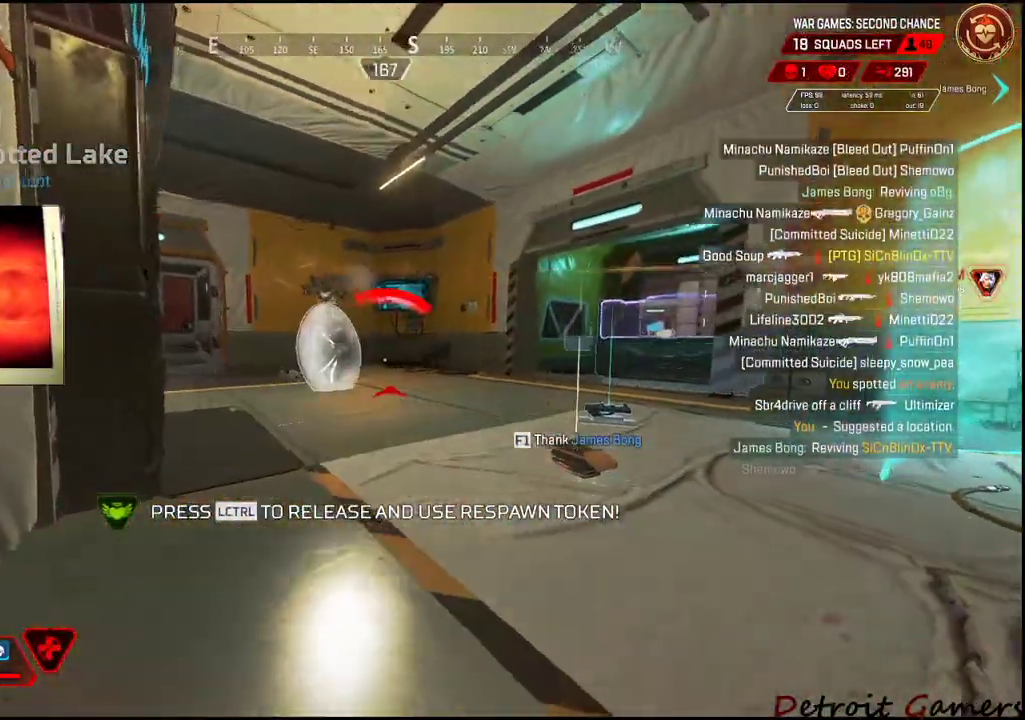
{"keys": ["a", "s"], "mouse": [], "events": [[300, "s", "down"], [434, "mouse_left", "up"]]}
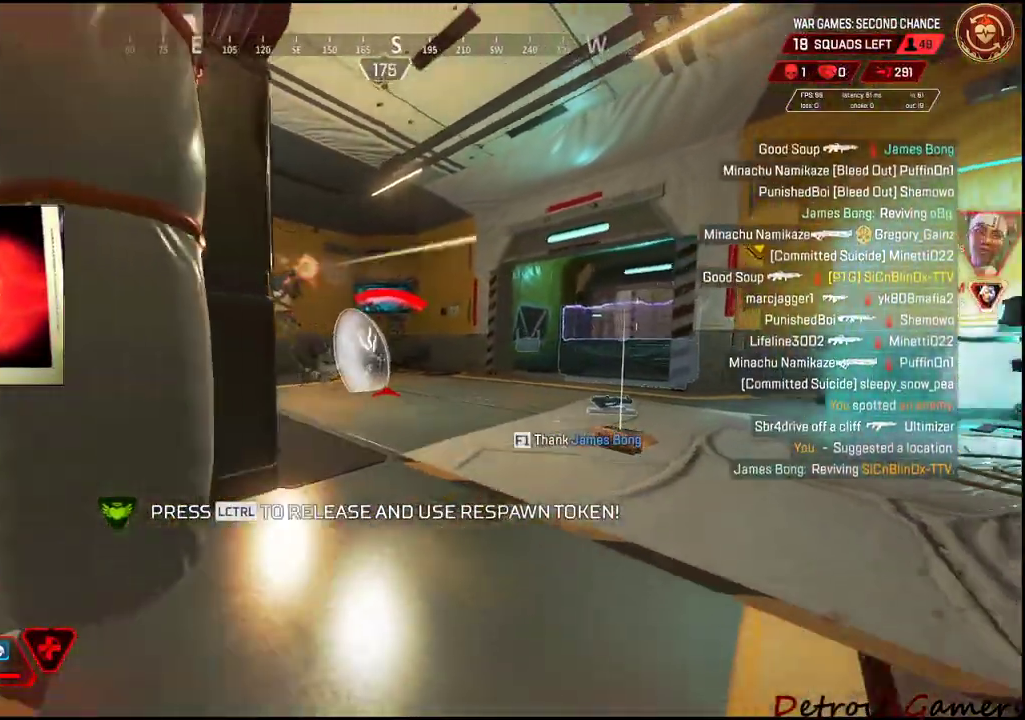
{"keys": ["a"], "mouse": [], "events": [[350, "s", "up"]]}
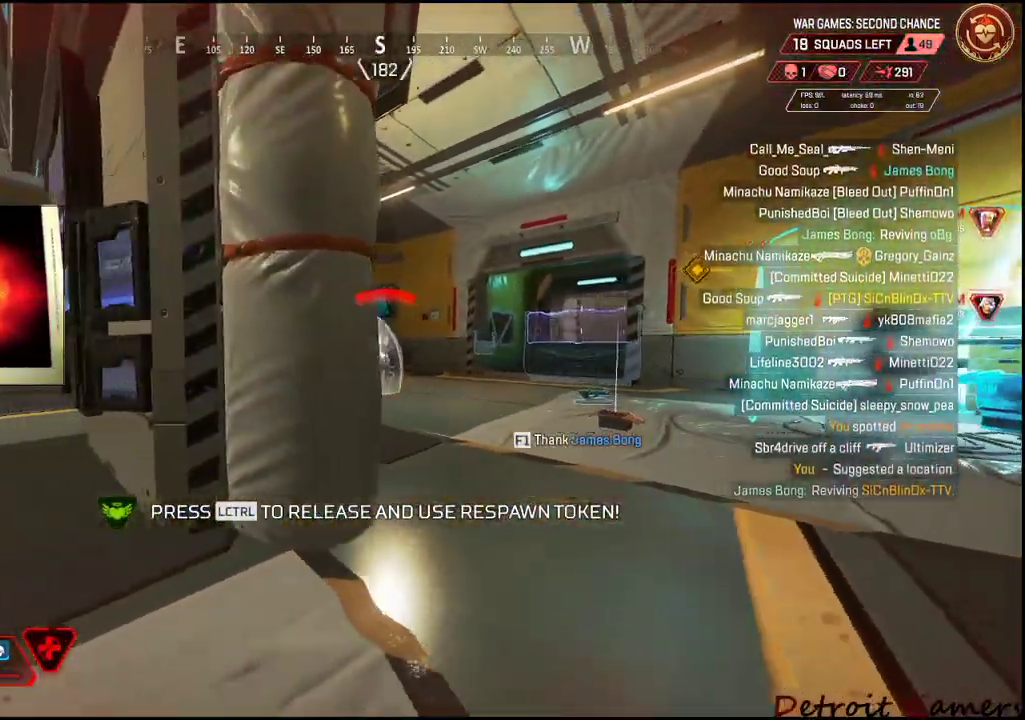
{"keys": ["d"], "mouse": [], "events": [[234, "w", "down"], [367, "a", "up"], [367, "d", "down"], [467, "w", "up"]]}
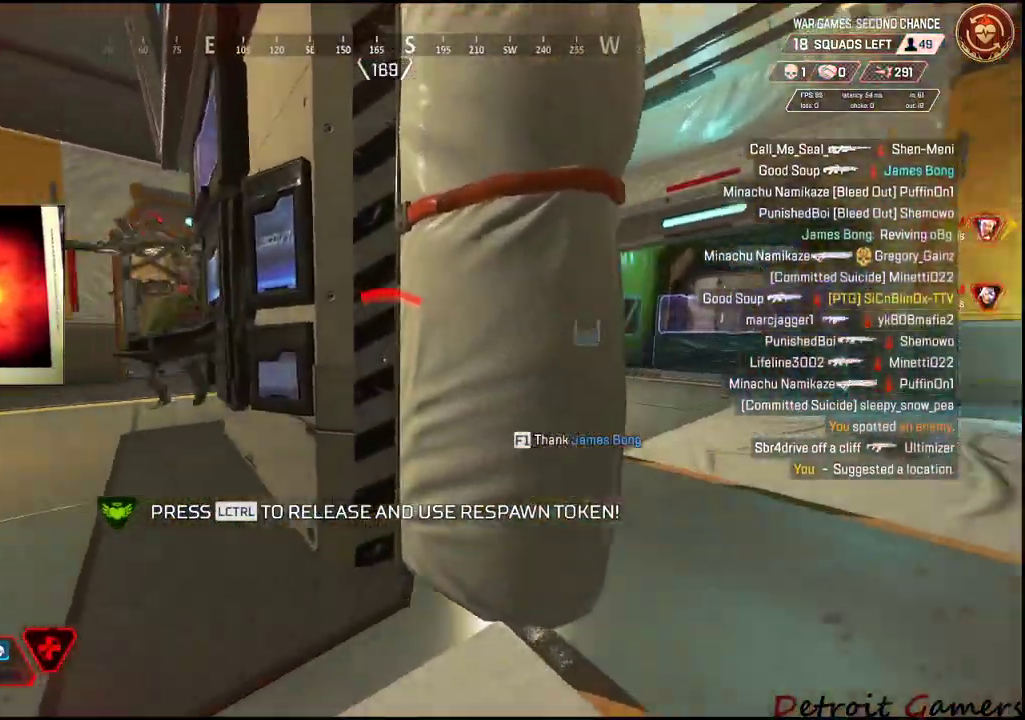
{"keys": ["d"], "mouse": [], "events": []}
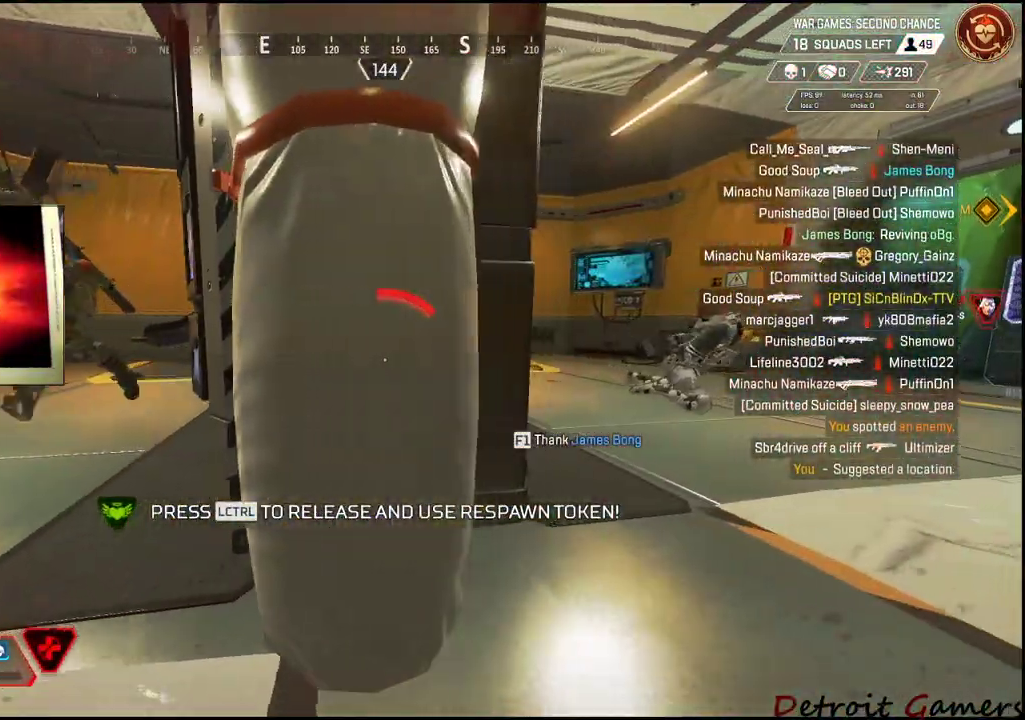
{"keys": ["d"], "mouse": [], "events": [[317, "s", "down"], [400, "s", "up"]]}
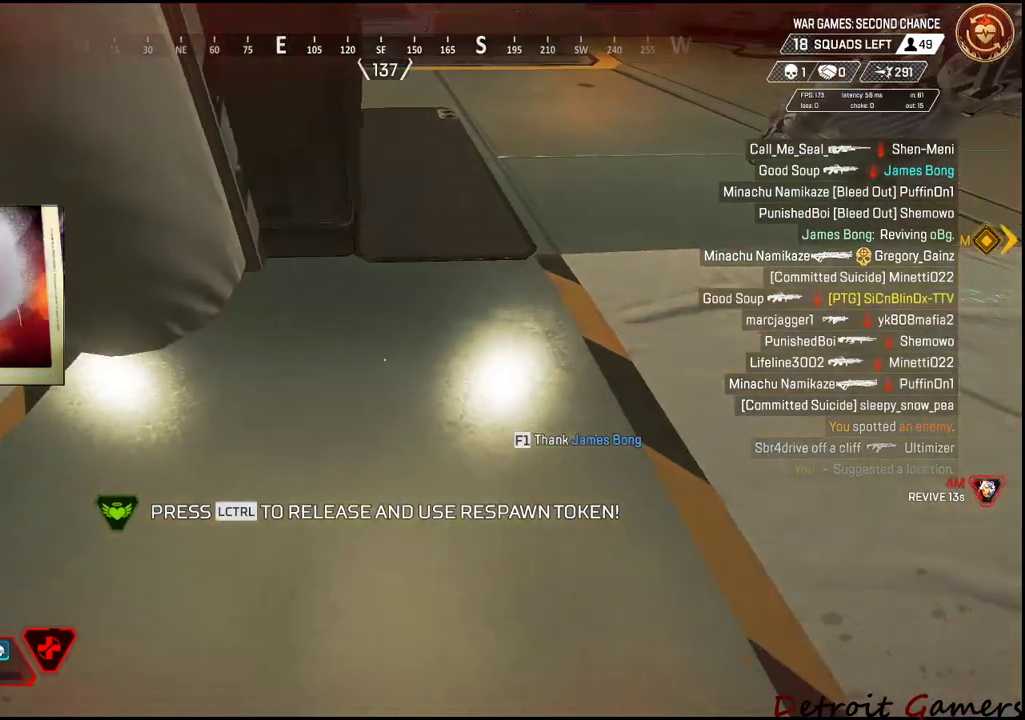
{"keys": ["d"], "mouse": [], "events": []}
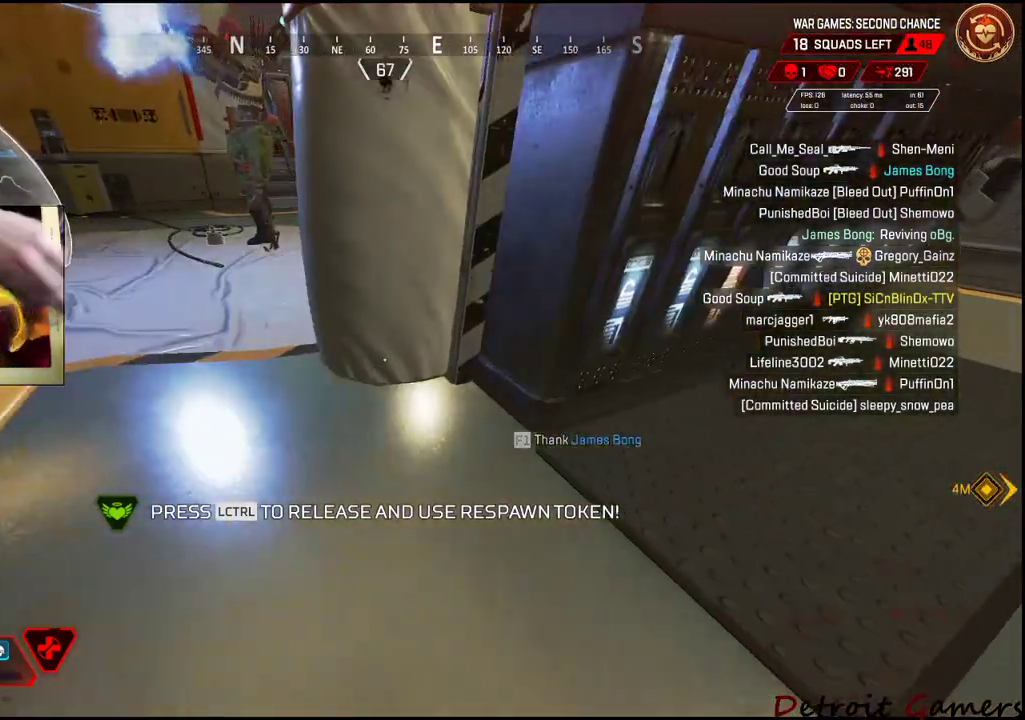
{"keys": ["d"], "mouse": [], "events": []}
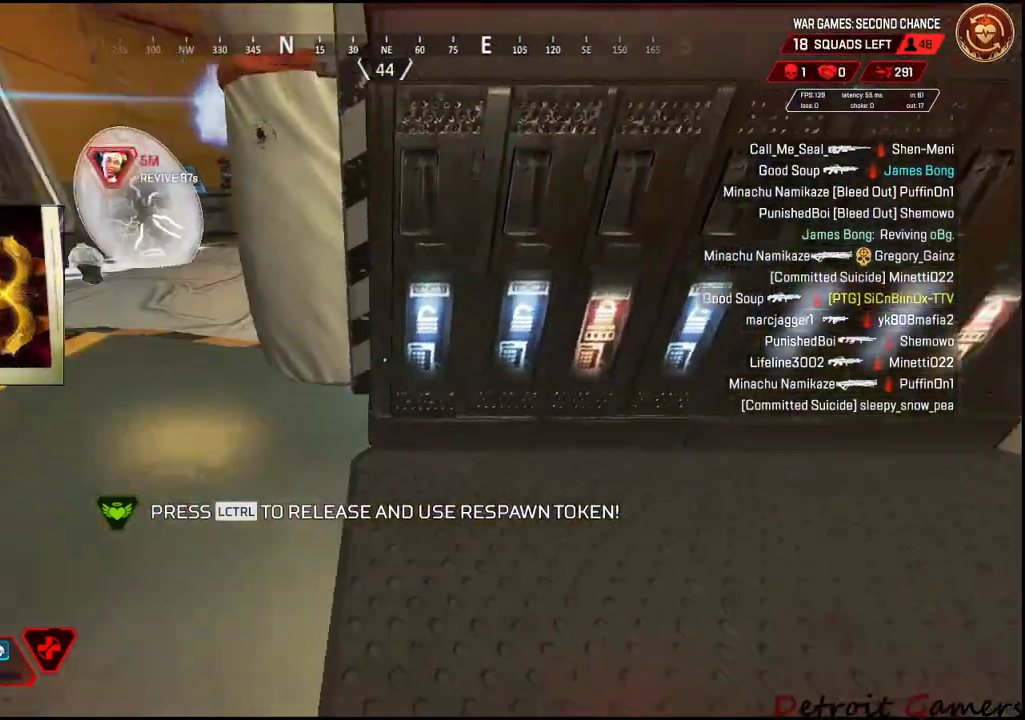
{"keys": ["d"], "mouse": [], "events": []}
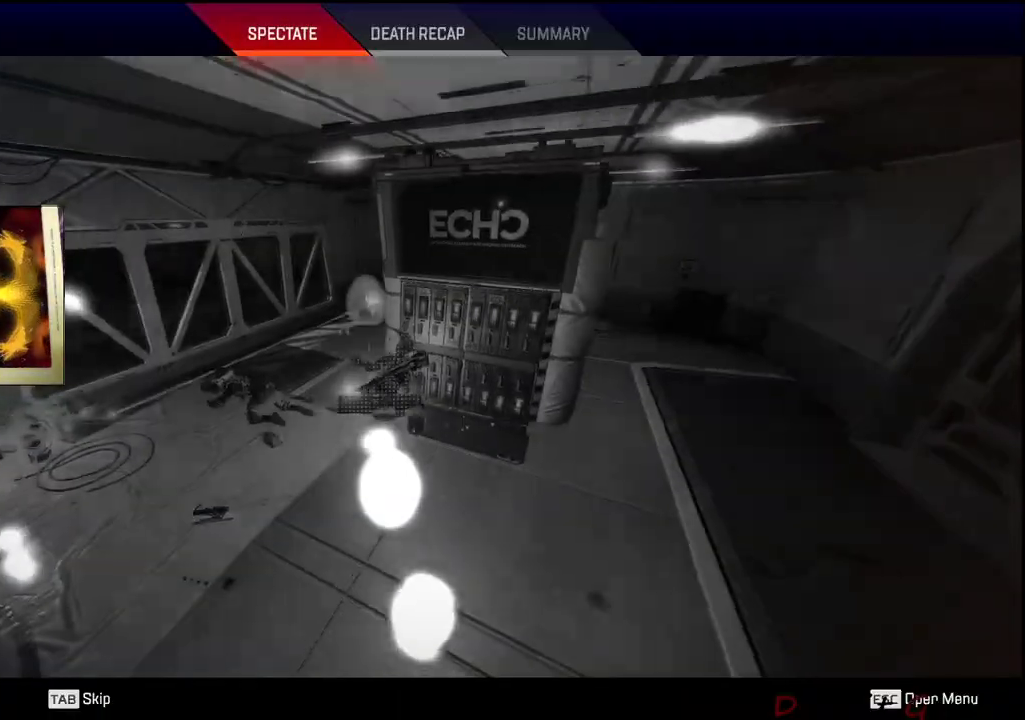
{"keys": [], "mouse": [], "events": [[384, "d", "up"]]}
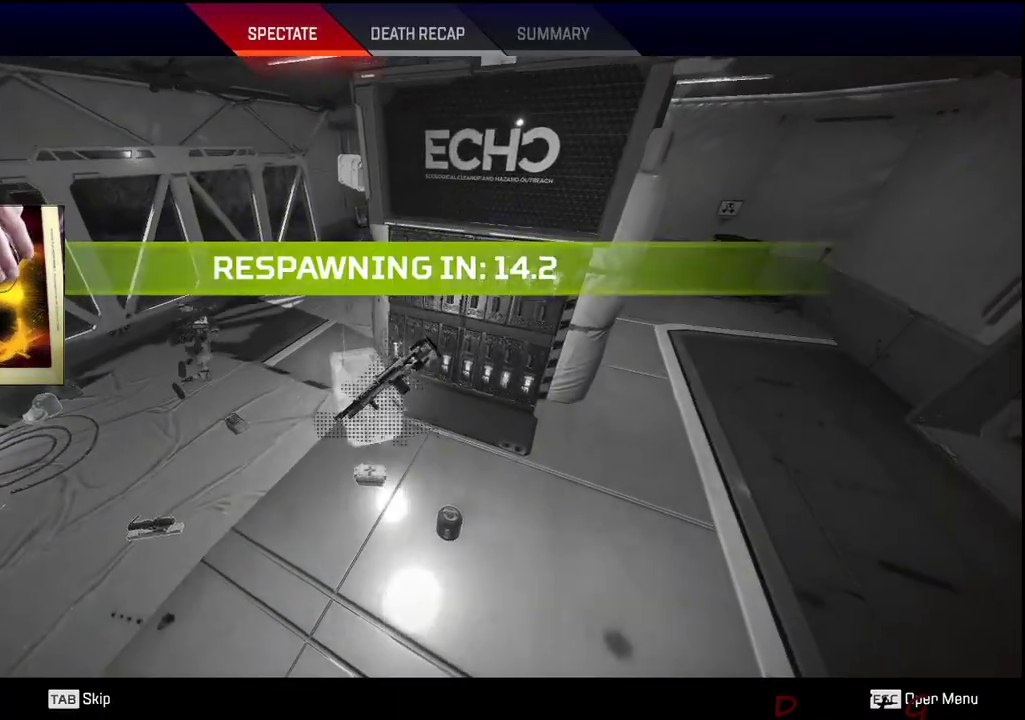
{"keys": [], "mouse": [], "events": []}
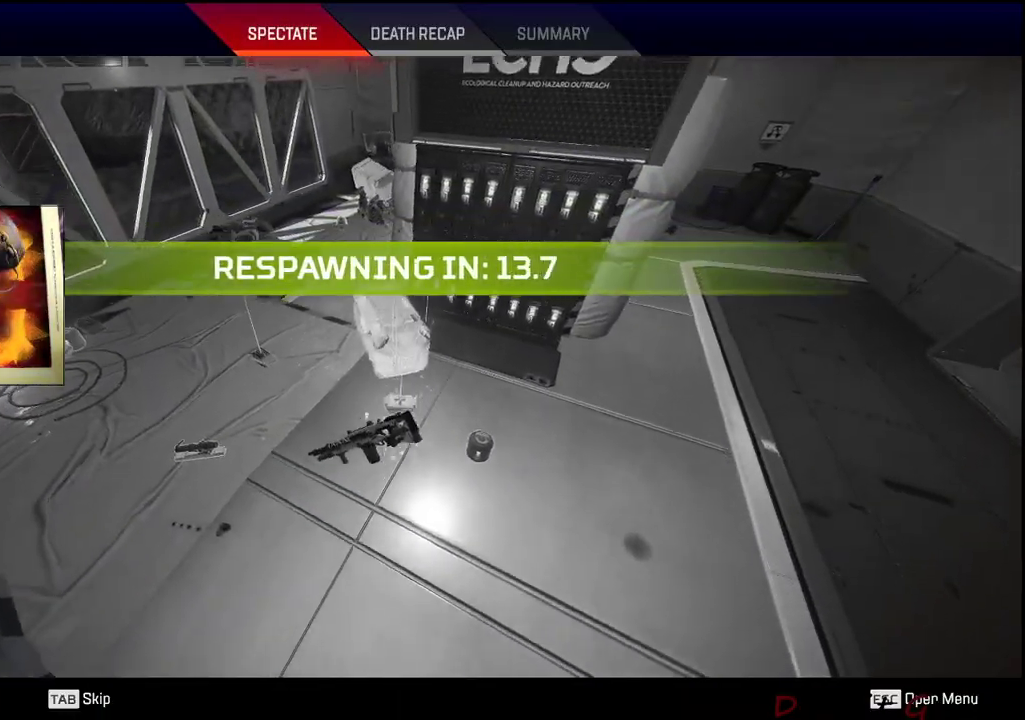
{"keys": [], "mouse": [], "events": []}
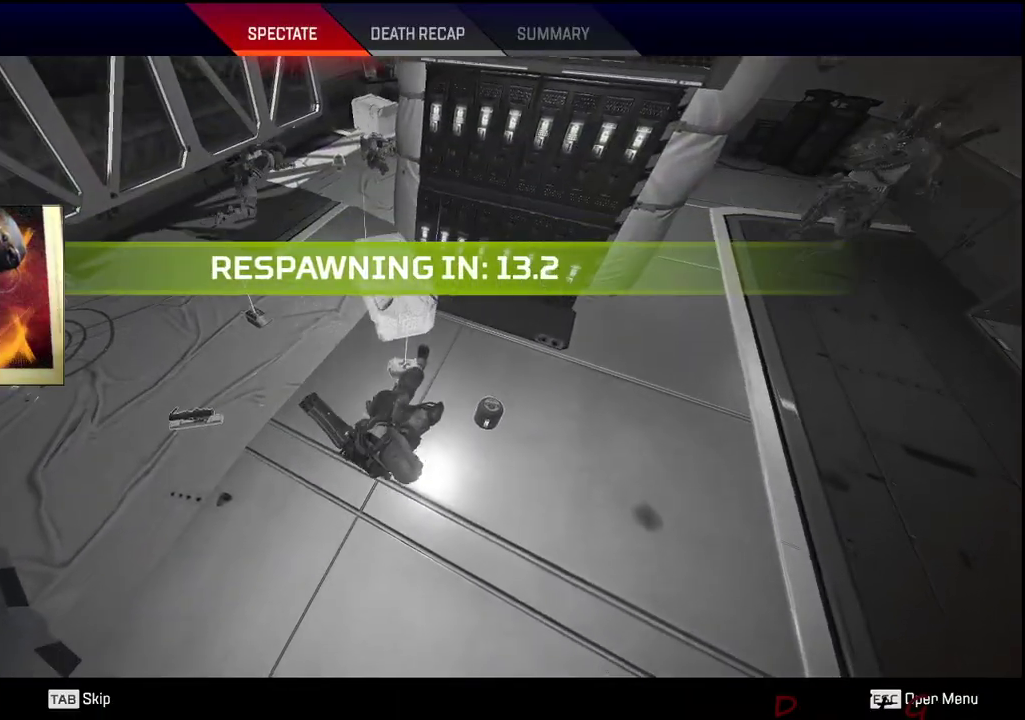
{"keys": [], "mouse": [], "events": []}
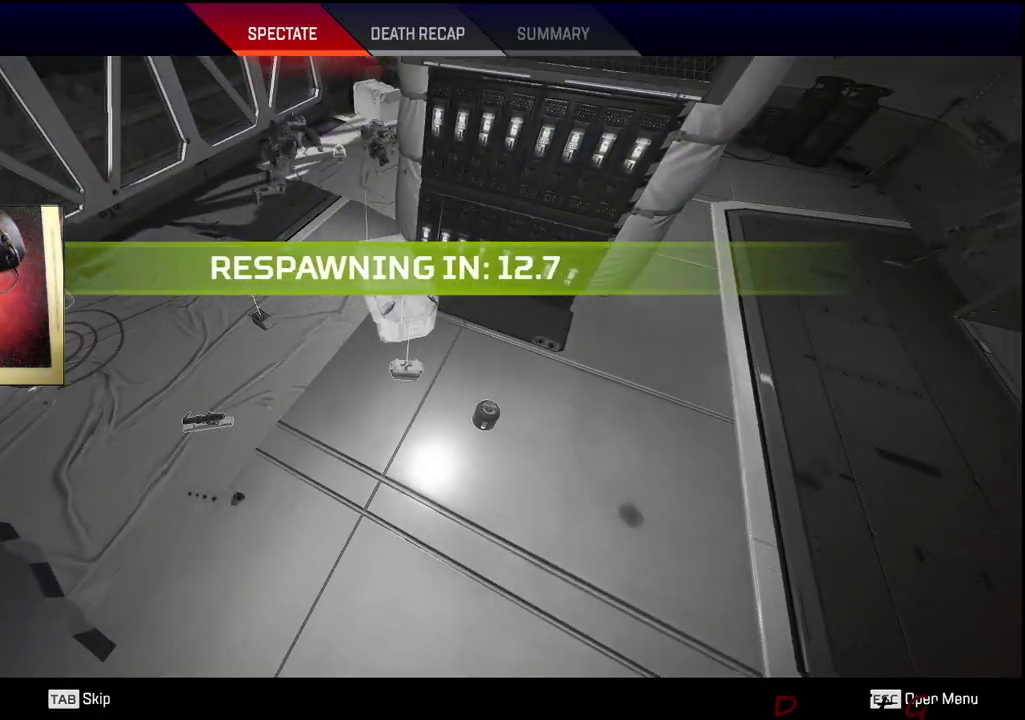
{"keys": [], "mouse": [], "events": []}
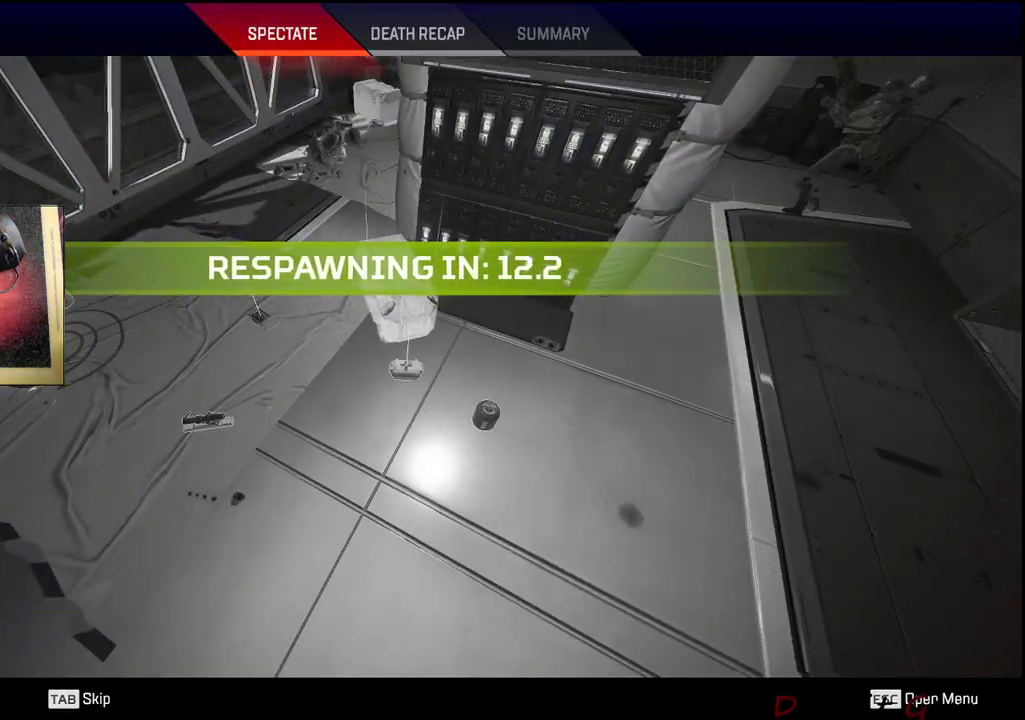
{"keys": [], "mouse": [], "events": []}
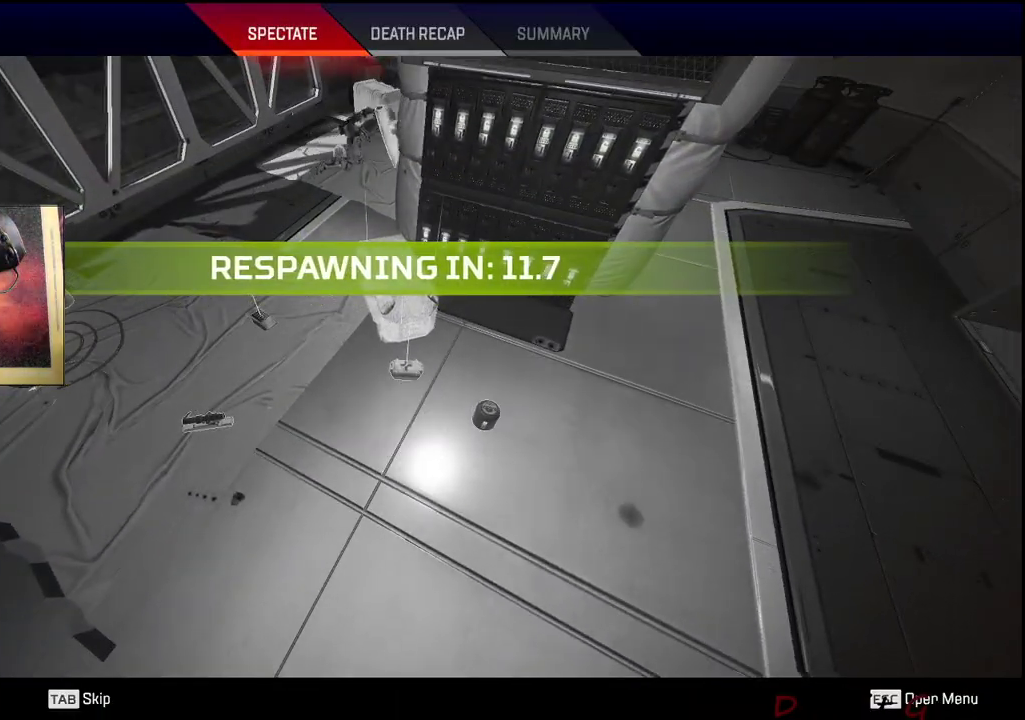
{"keys": [], "mouse": [], "events": []}
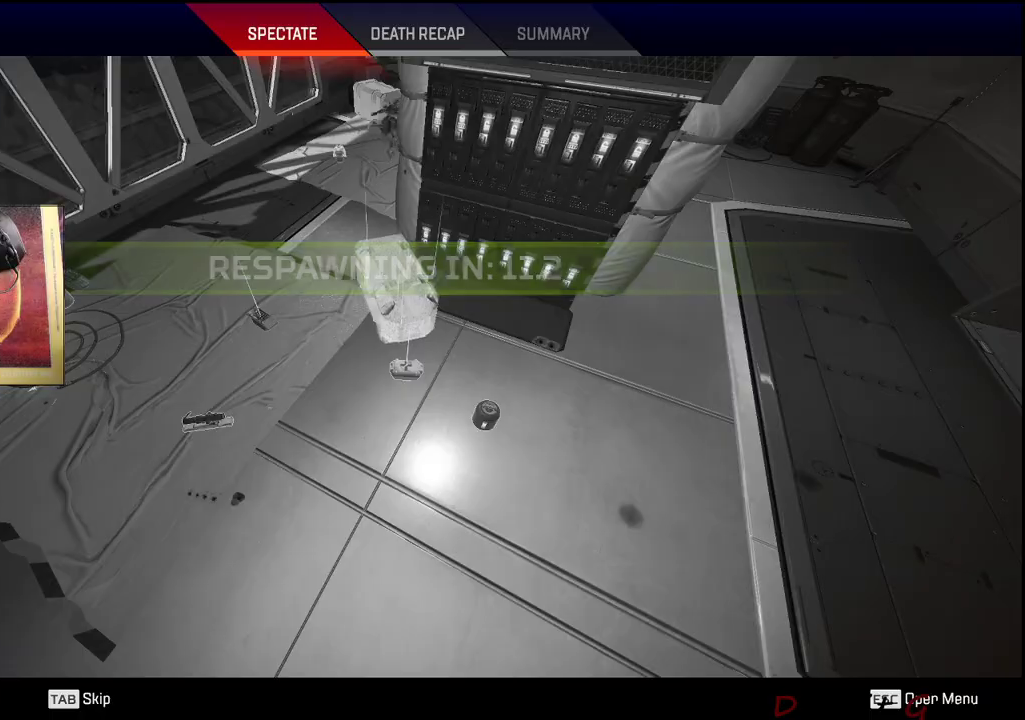
{"keys": [], "mouse": [], "events": []}
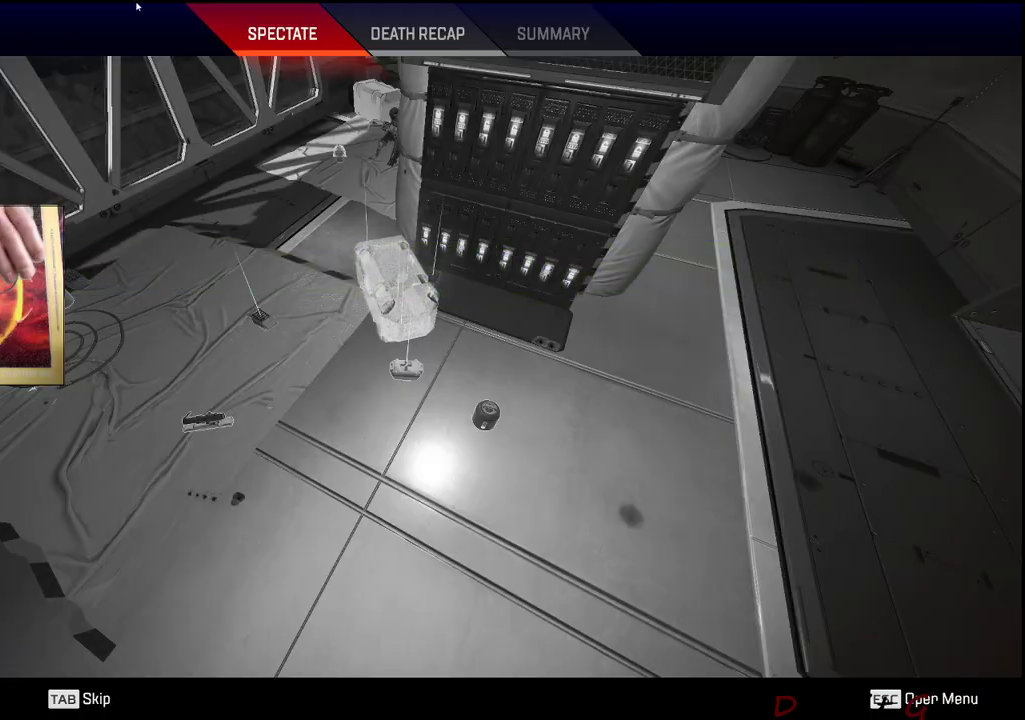
{"keys": [], "mouse": [], "events": []}
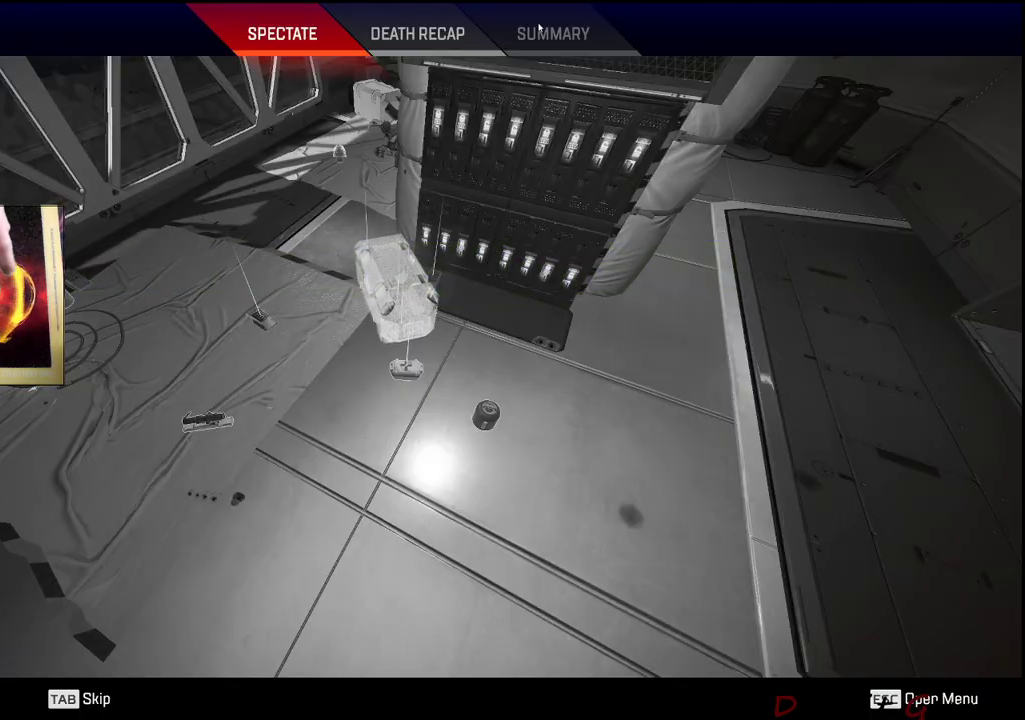
{"keys": [], "mouse": [], "events": []}
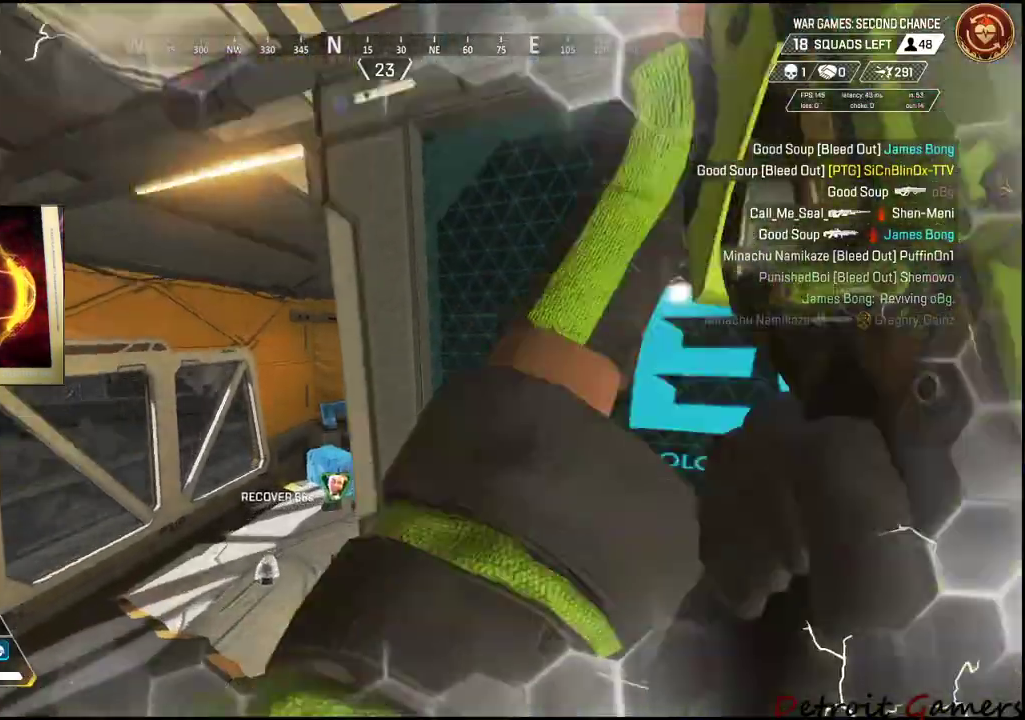
{"keys": [], "mouse": [], "events": []}
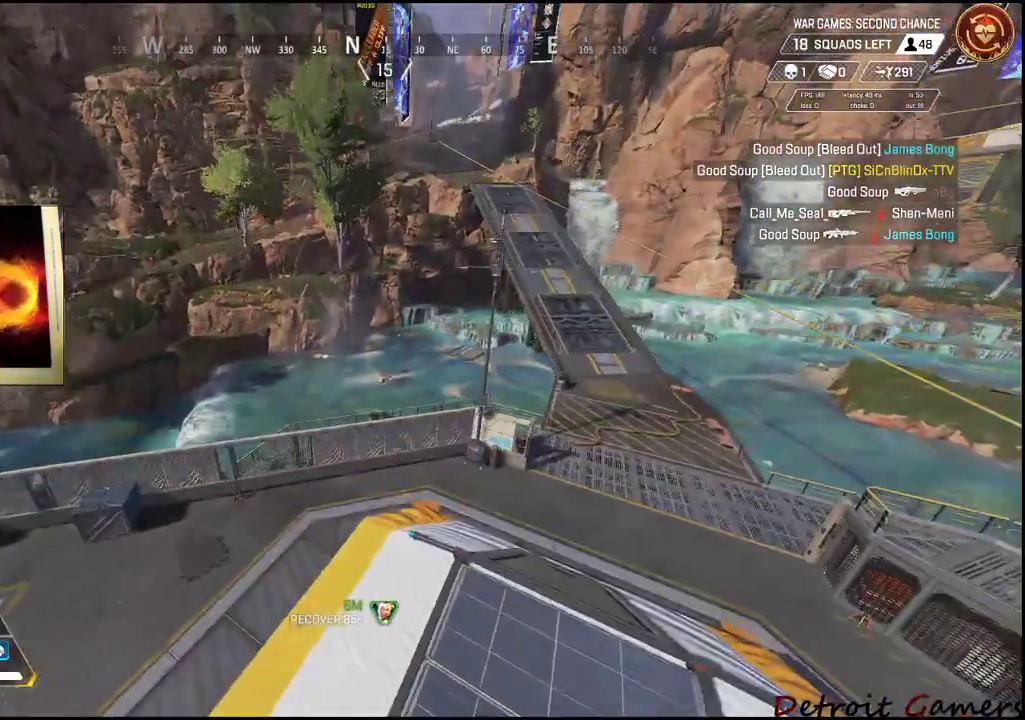
{"keys": ["f"], "mouse": [], "events": [[500, "f", "down"]]}
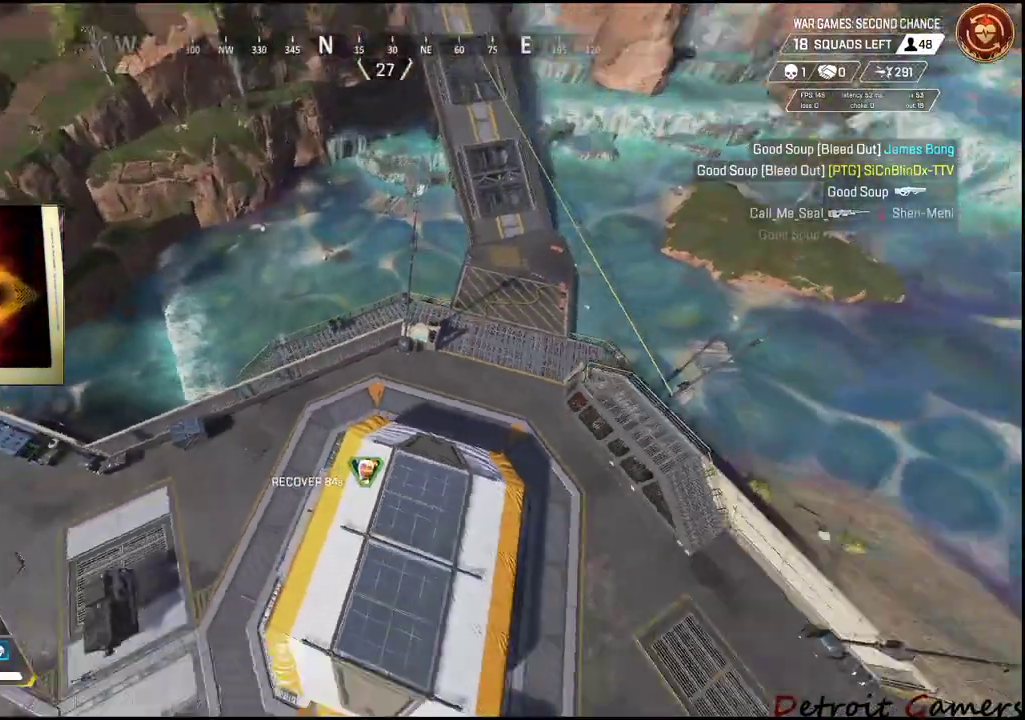
{"keys": [], "mouse": [], "events": [[84, "f", "up"], [200, "f", "down"], [217, "f", "up"], [267, "f", "down"], [384, "f", "up"], [417, "f", "down"], [500, "f", "up"]]}